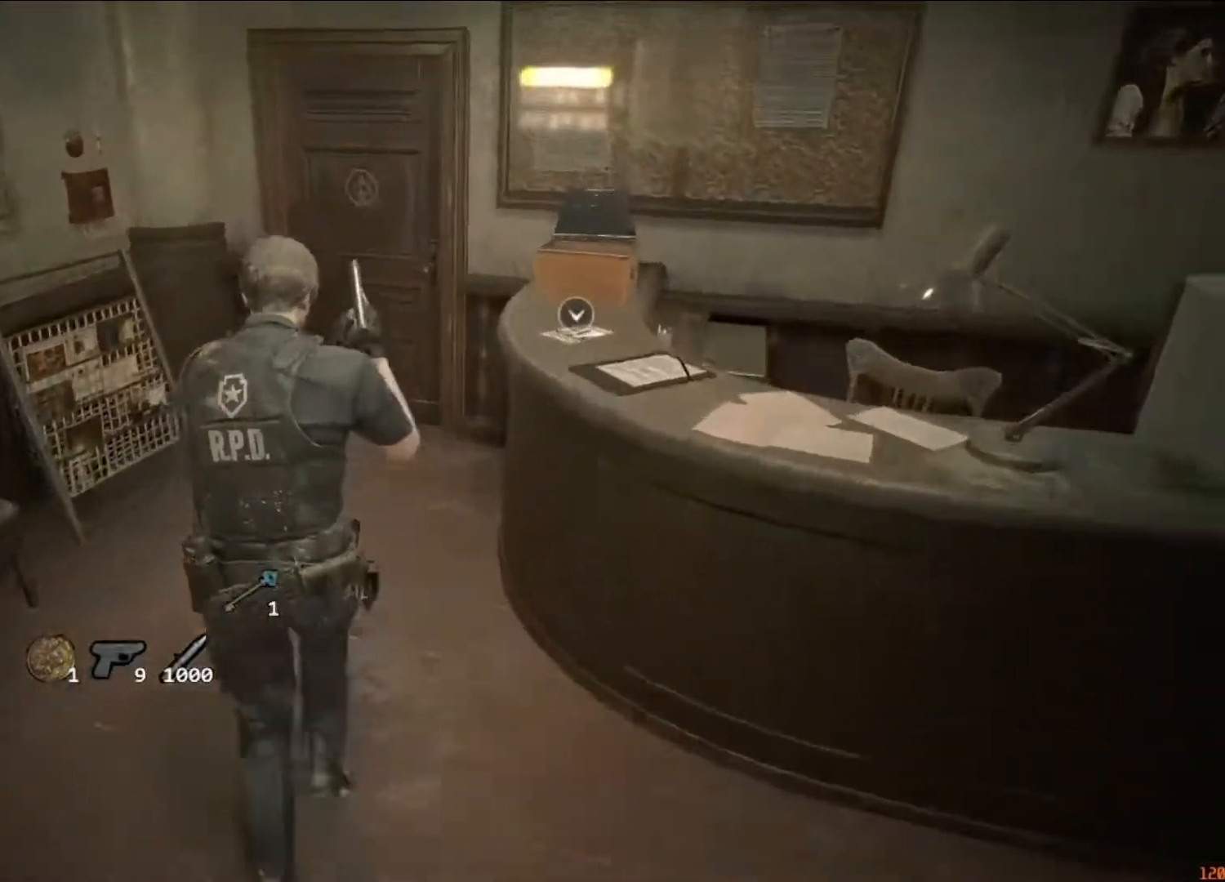
Gameplay with keyboard and mouse; each line is a JSON object with the keys and mouse buttons held at the frame after it. "events" lists presses ("down") and releases ("up") of "1", "2", "3", "4", "5", "a", "alt", "c", "caps_lock", "ctrl", "d", "e", "f", "g", "q", "r", "s", "shift", "space", "t", "tab", "v", "w", "x", "z", "mouse_left", "mouse_wheel" and "mouse_right" between this image and that frame as [ms after this image, input, new state], when the widget could be followed in between. "mouse_left", "mouse_wheel", "mouse_right" = the "left", "wheel", "right" buttons of the "mouse" list. No other keys are recorded. "wheel" means that the mouse wheel is clicked or scrolled. Not read: mouse_move.
{"keys": ["shift", "w"], "mouse": [], "events": []}
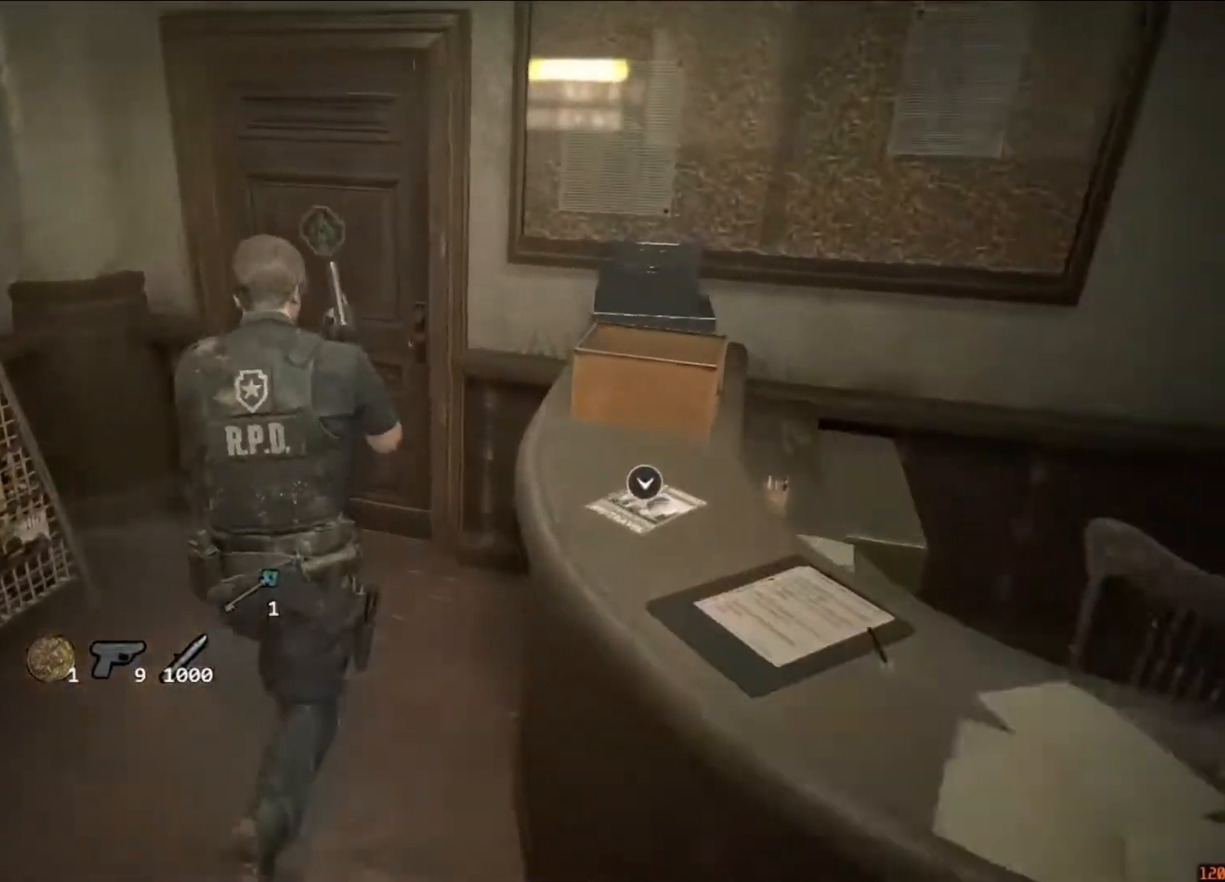
{"keys": [], "mouse": []}
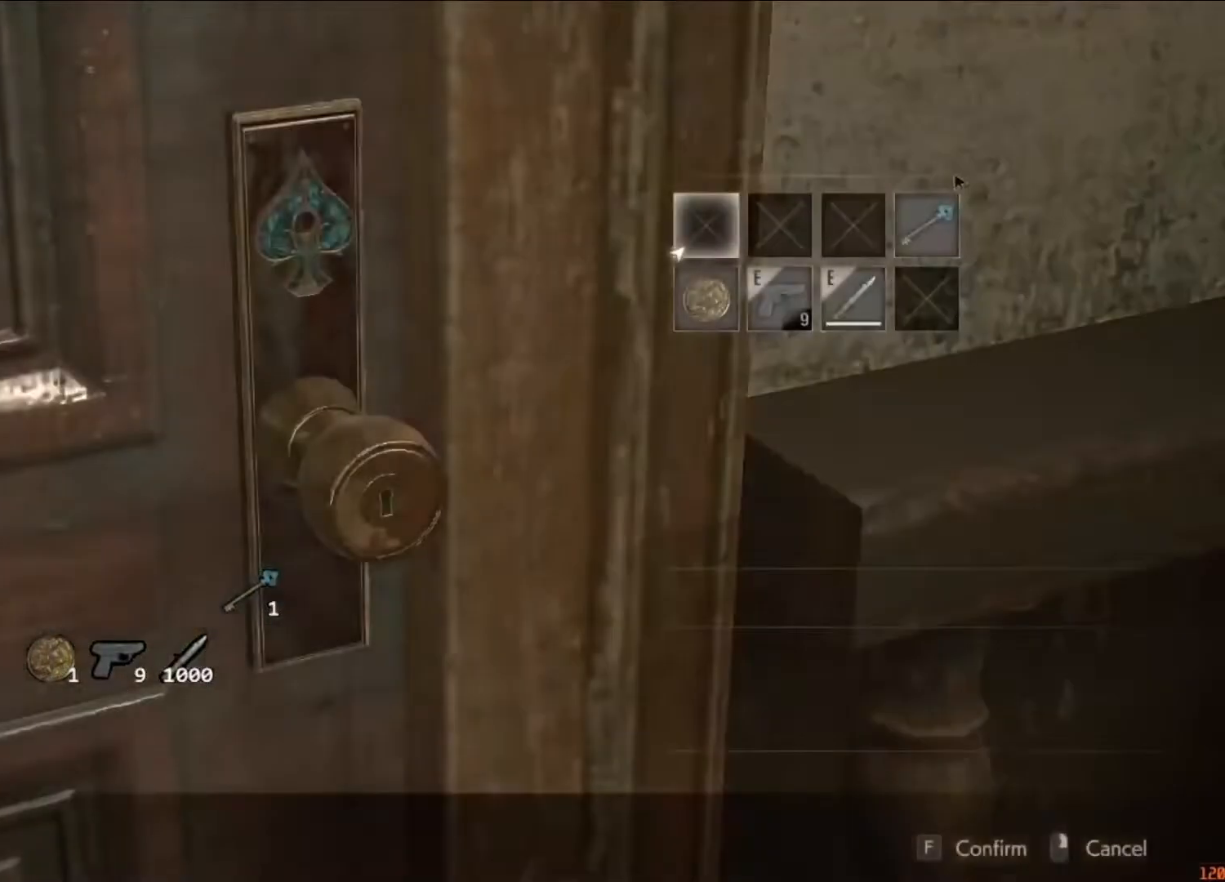
{"keys": [], "mouse": [], "events": [[250, "f", "down"], [283, "f", "up"], [350, "f", "down"], [383, "f", "up"]]}
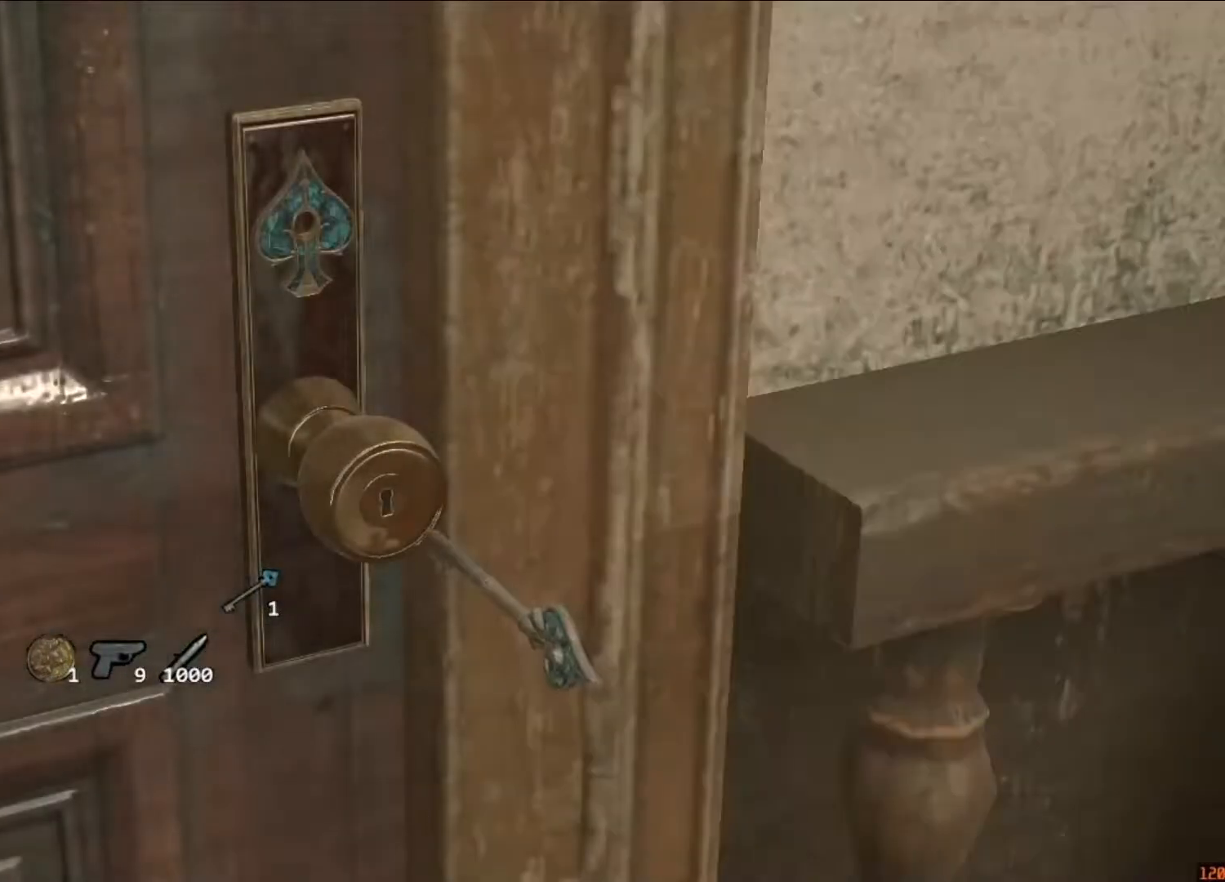
{"keys": [], "mouse": [], "events": []}
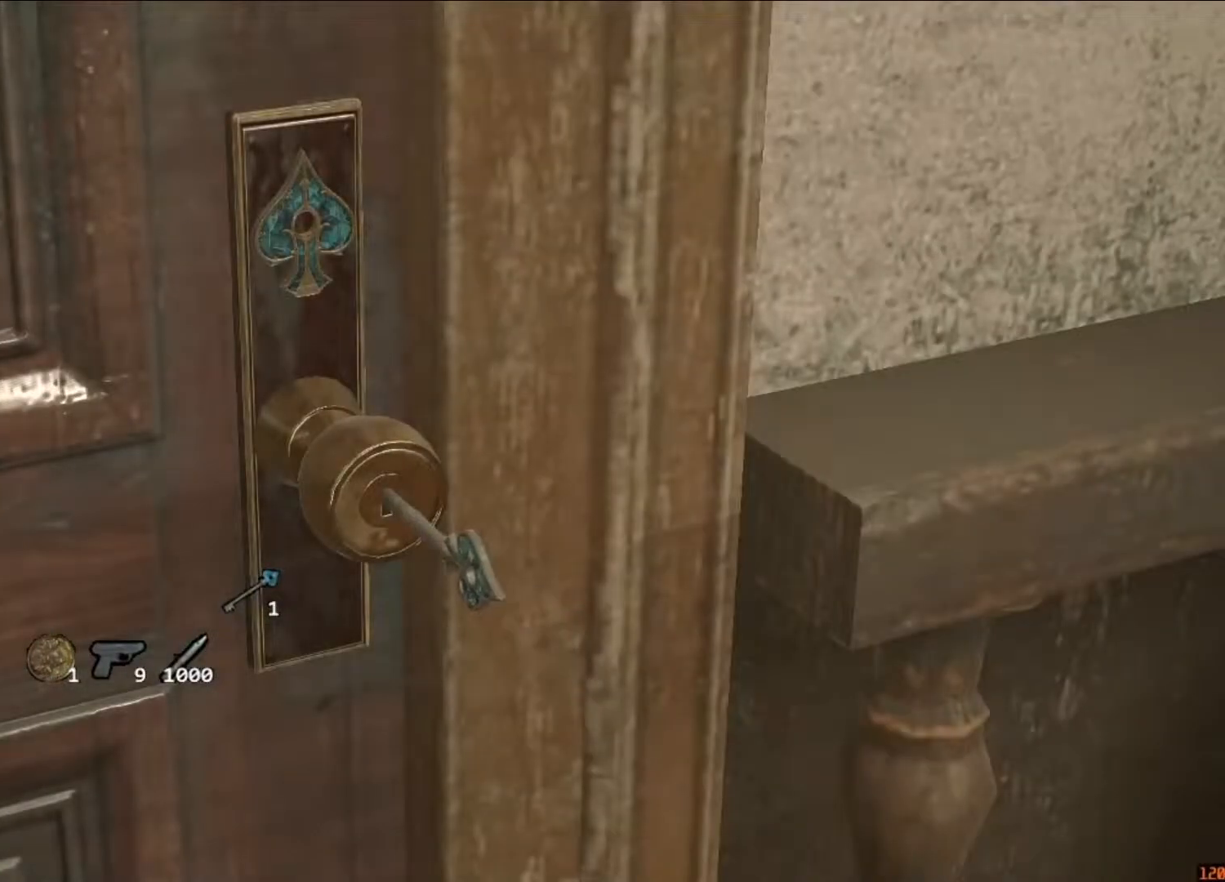
{"keys": [], "mouse": [], "events": []}
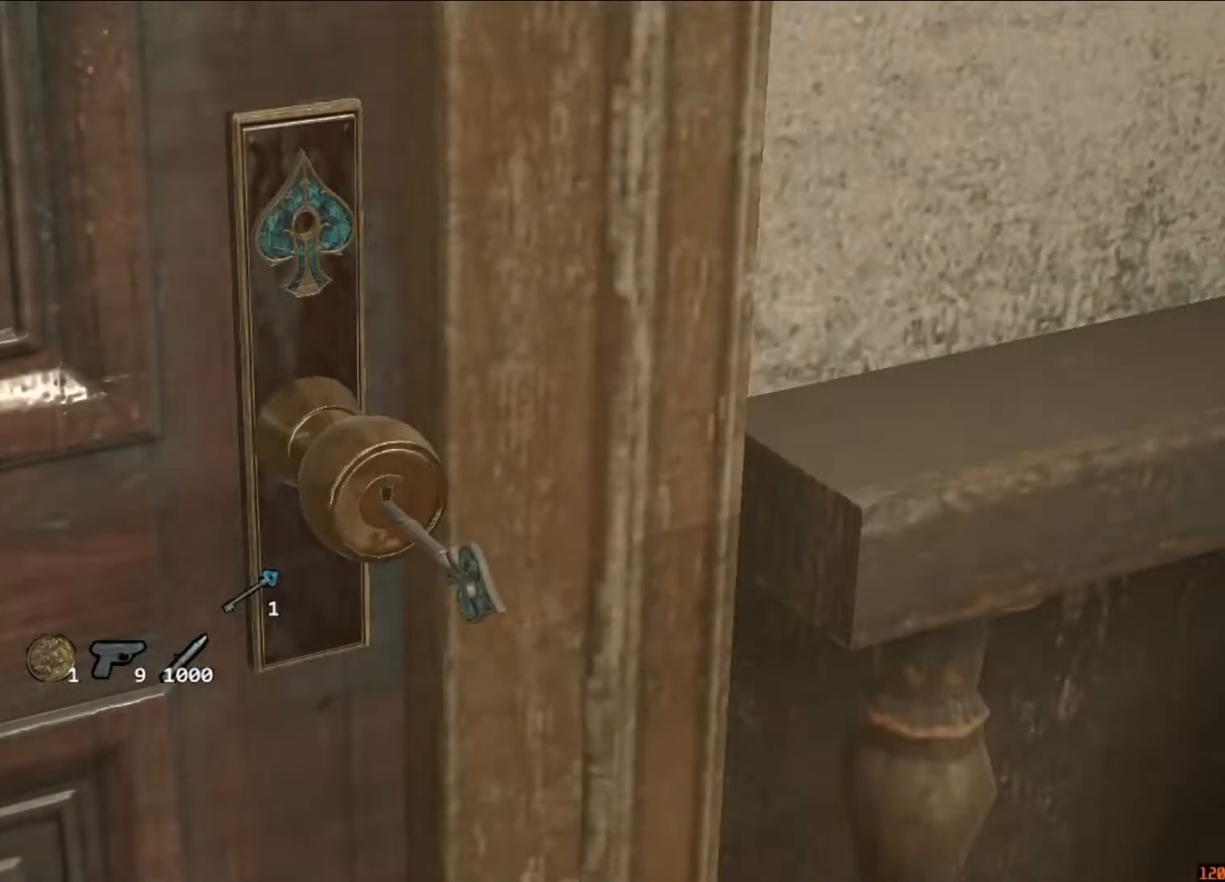
{"keys": [], "mouse": [], "events": []}
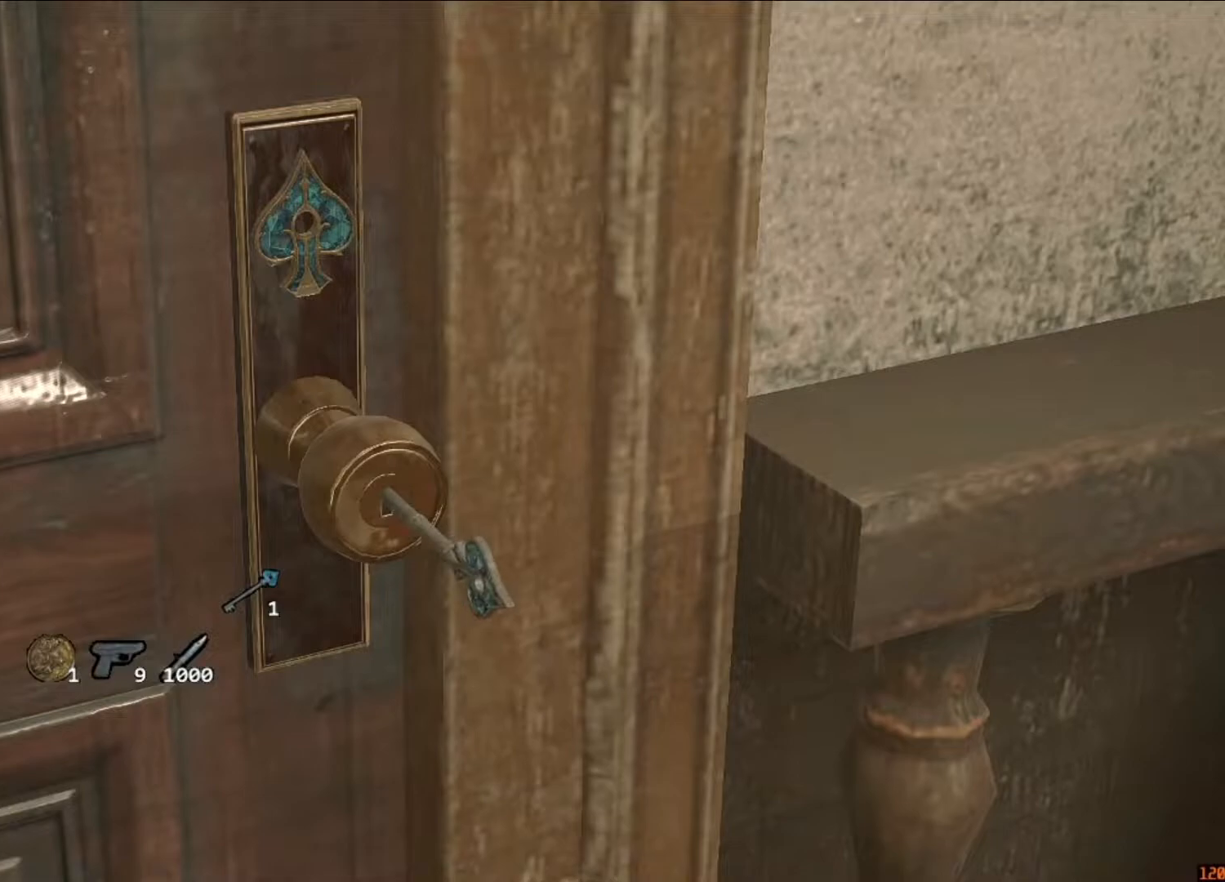
{"keys": ["shift", "w"], "mouse": [], "events": [[383, "w", "down"], [483, "shift", "down"]]}
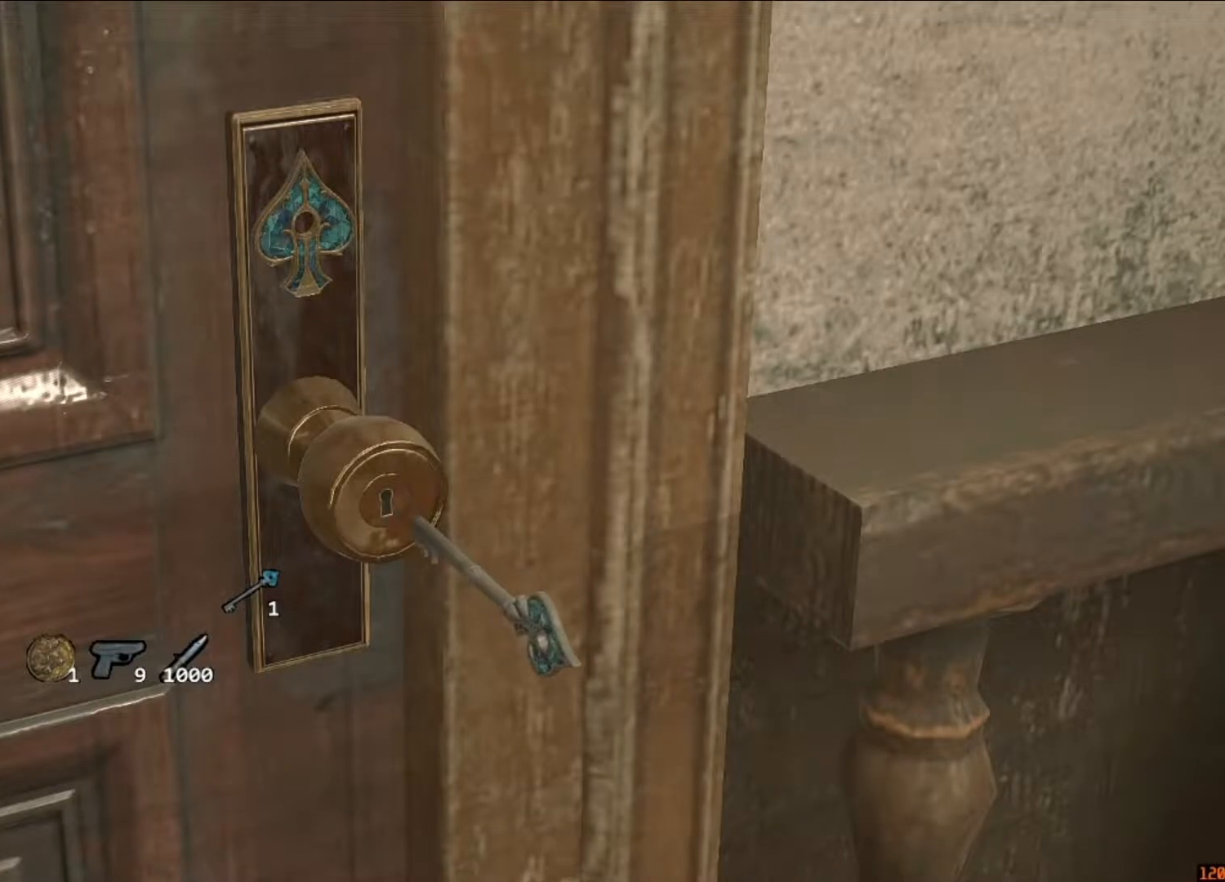
{"keys": ["shift", "w"], "mouse": ["left"], "events": [[183, "mouse_left", "down"], [283, "mouse_left", "up"], [317, "mouse_left", "down"]]}
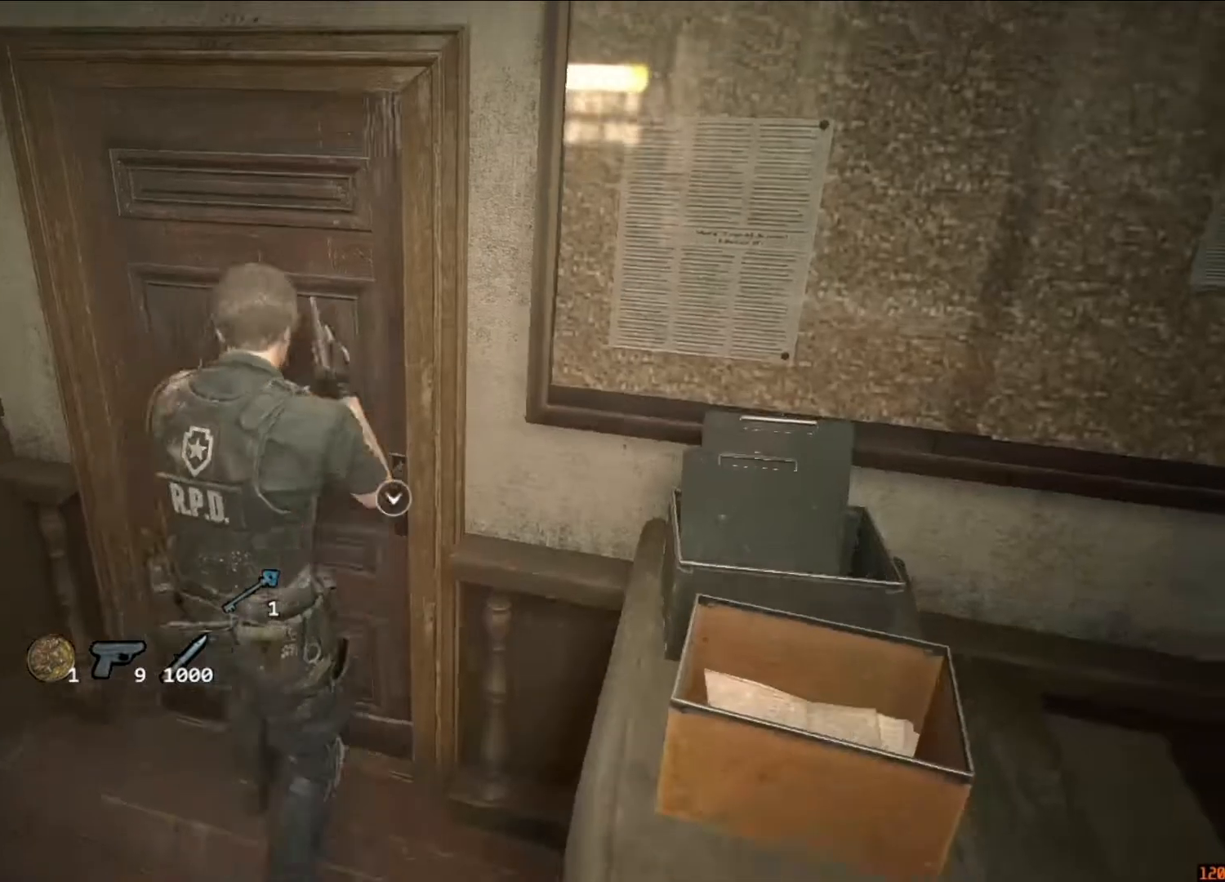
{"keys": ["d", "shift", "w"], "mouse": [], "events": [[50, "mouse_left", "up"], [83, "d", "down"], [83, "mouse_left", "down"], [183, "mouse_left", "up"]]}
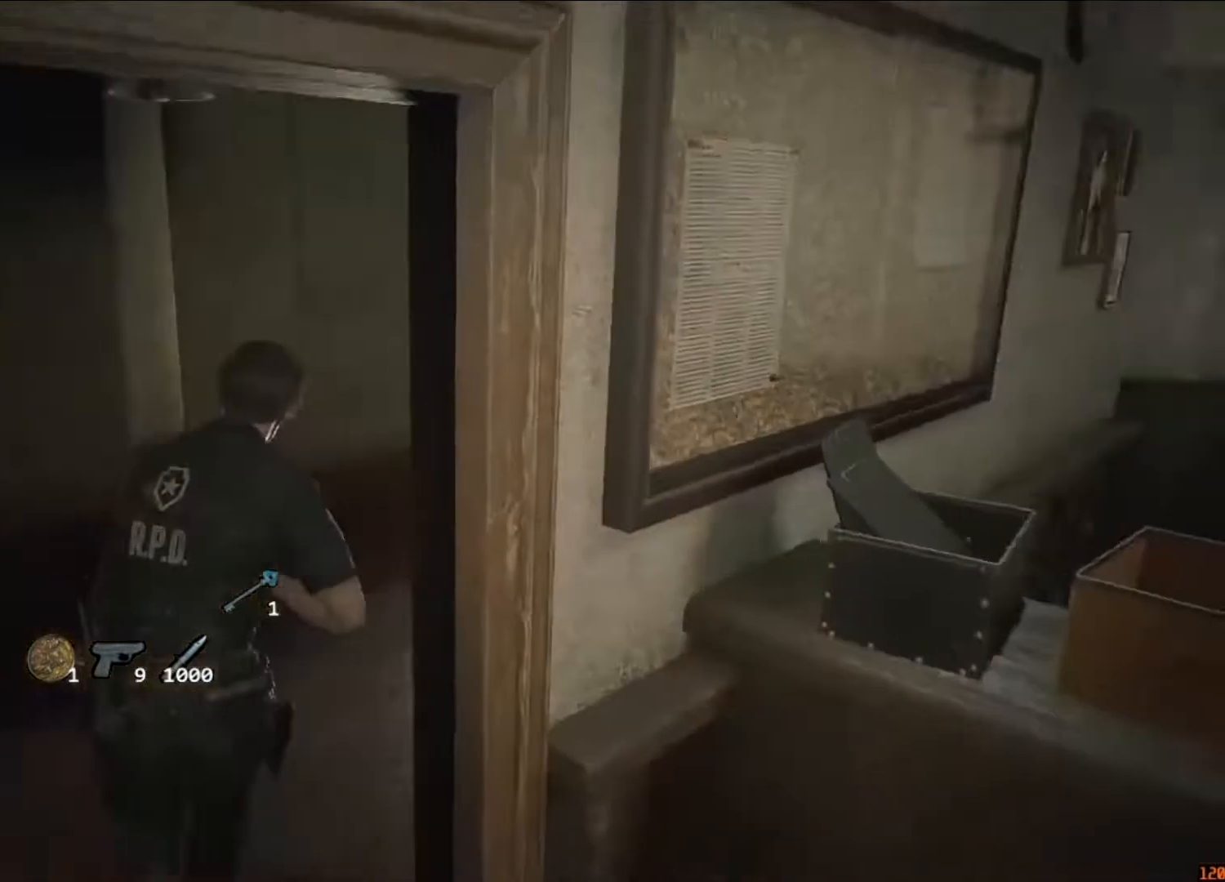
{"keys": ["shift", "w"], "mouse": [], "events": [[250, "d", "up"]]}
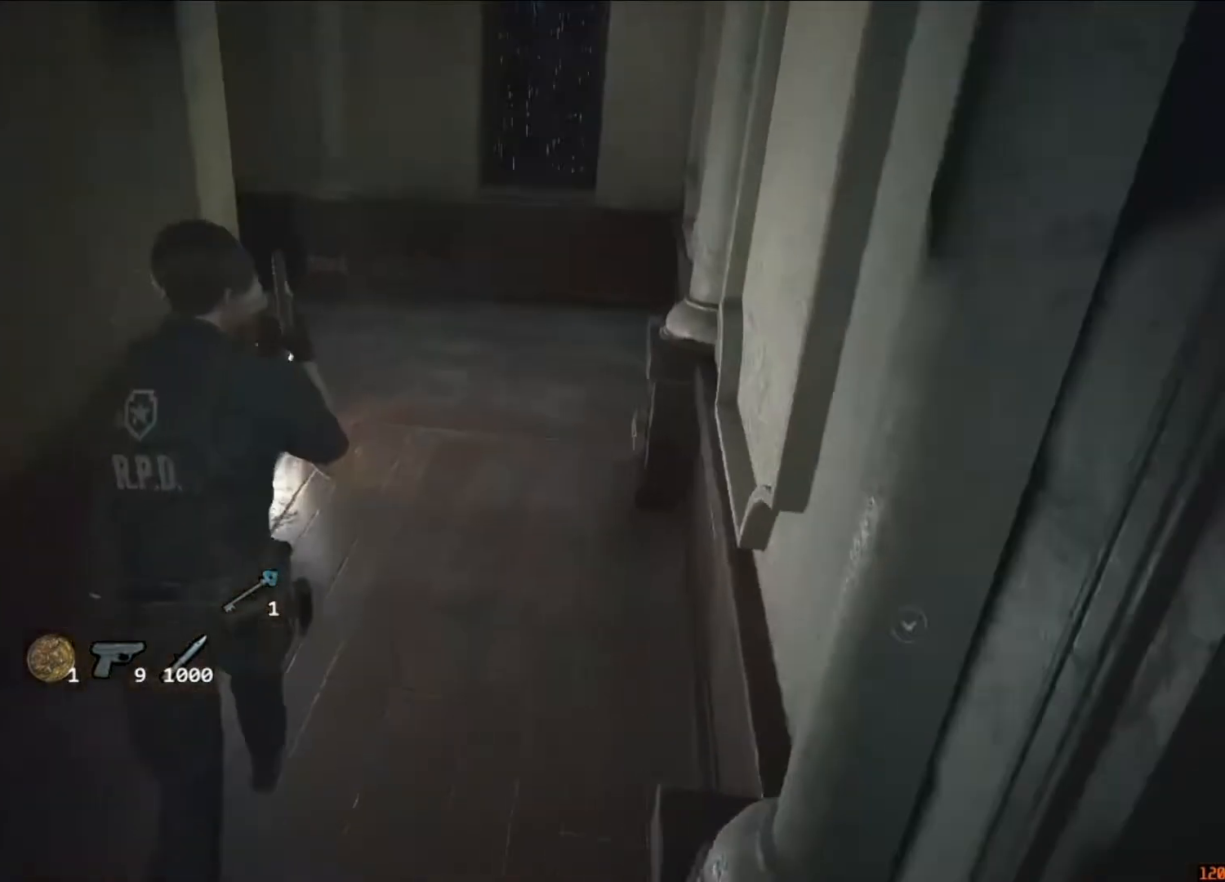
{"keys": ["shift", "w"], "mouse": [], "events": []}
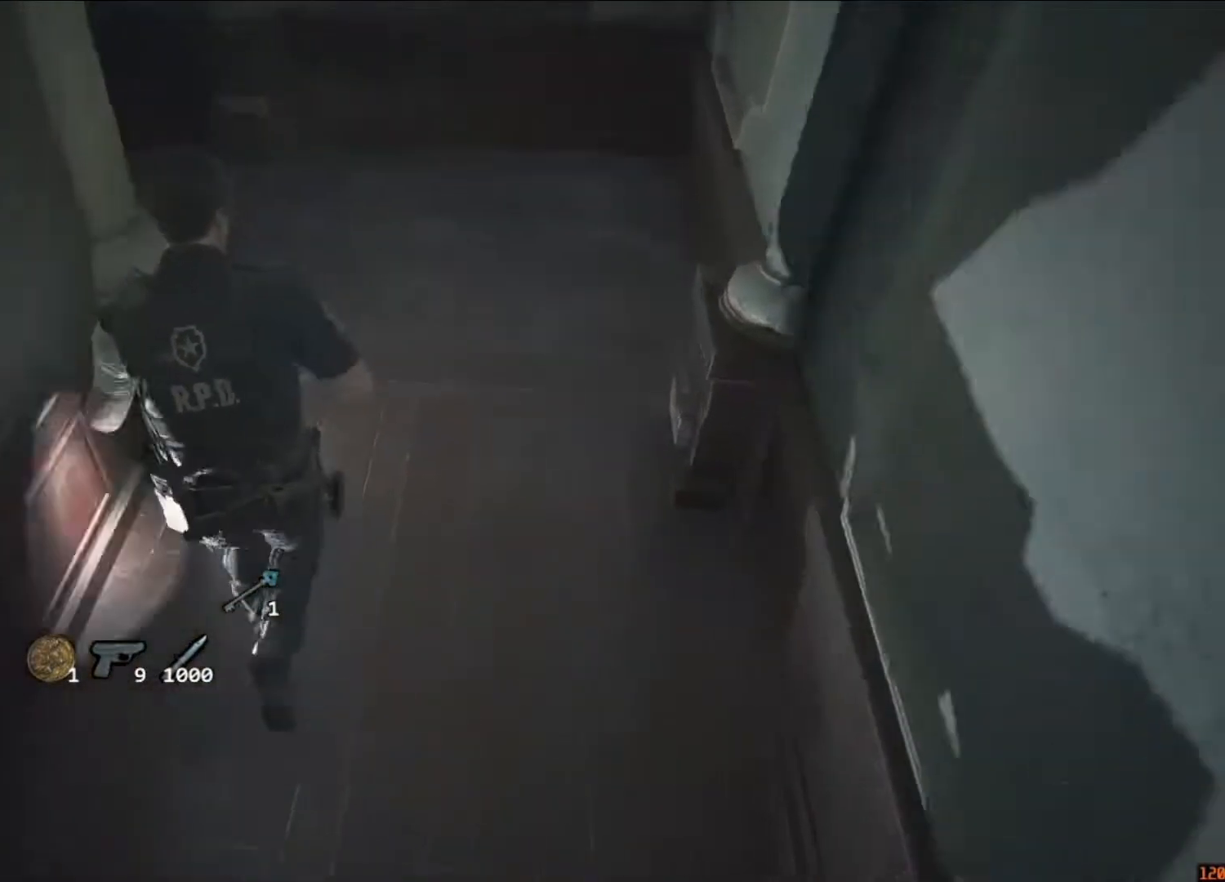
{"keys": ["shift", "w"], "mouse": [], "events": []}
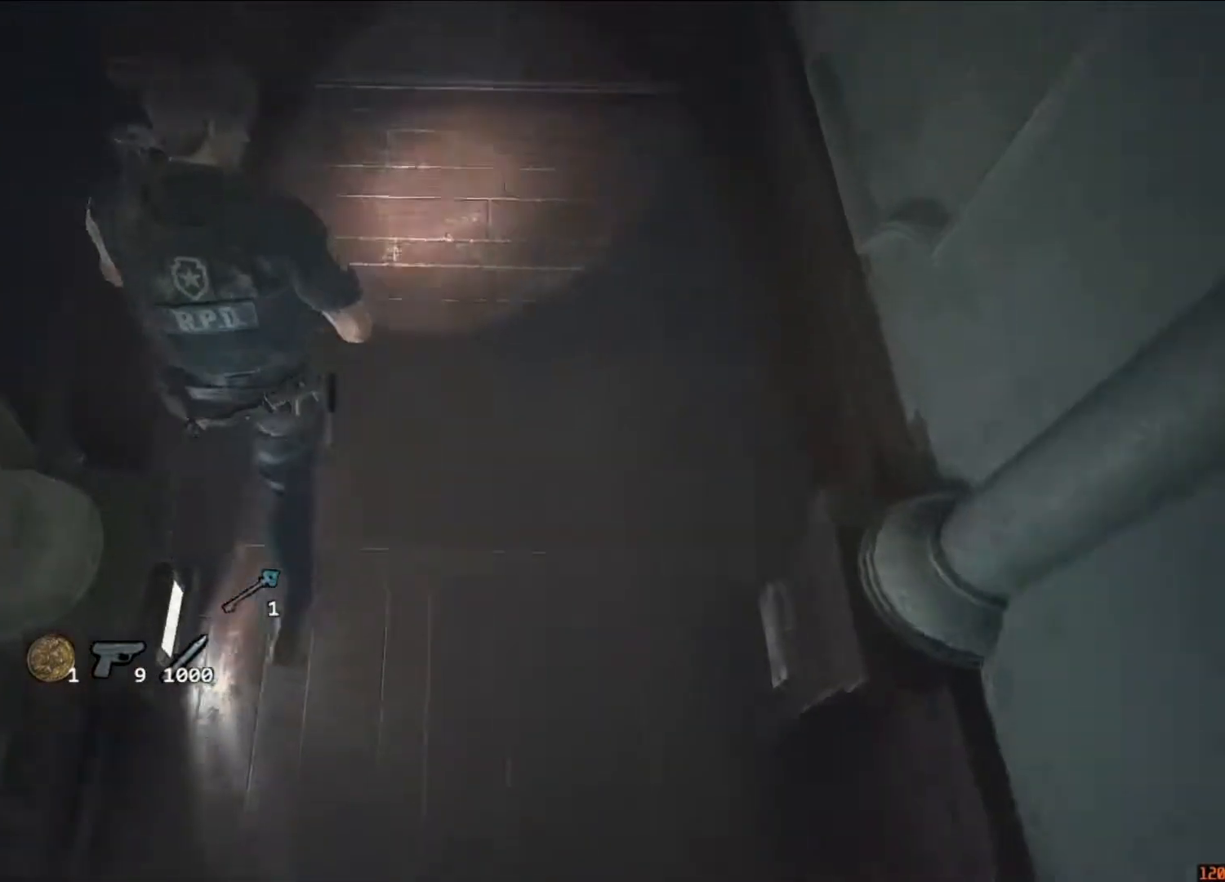
{"keys": ["shift", "w"], "mouse": [], "events": [[83, "a", "down"], [117, "mouse_right", "down"], [117, "w", "up"], [150, "mouse_right", "up"], [250, "w", "down"], [317, "a", "up"]]}
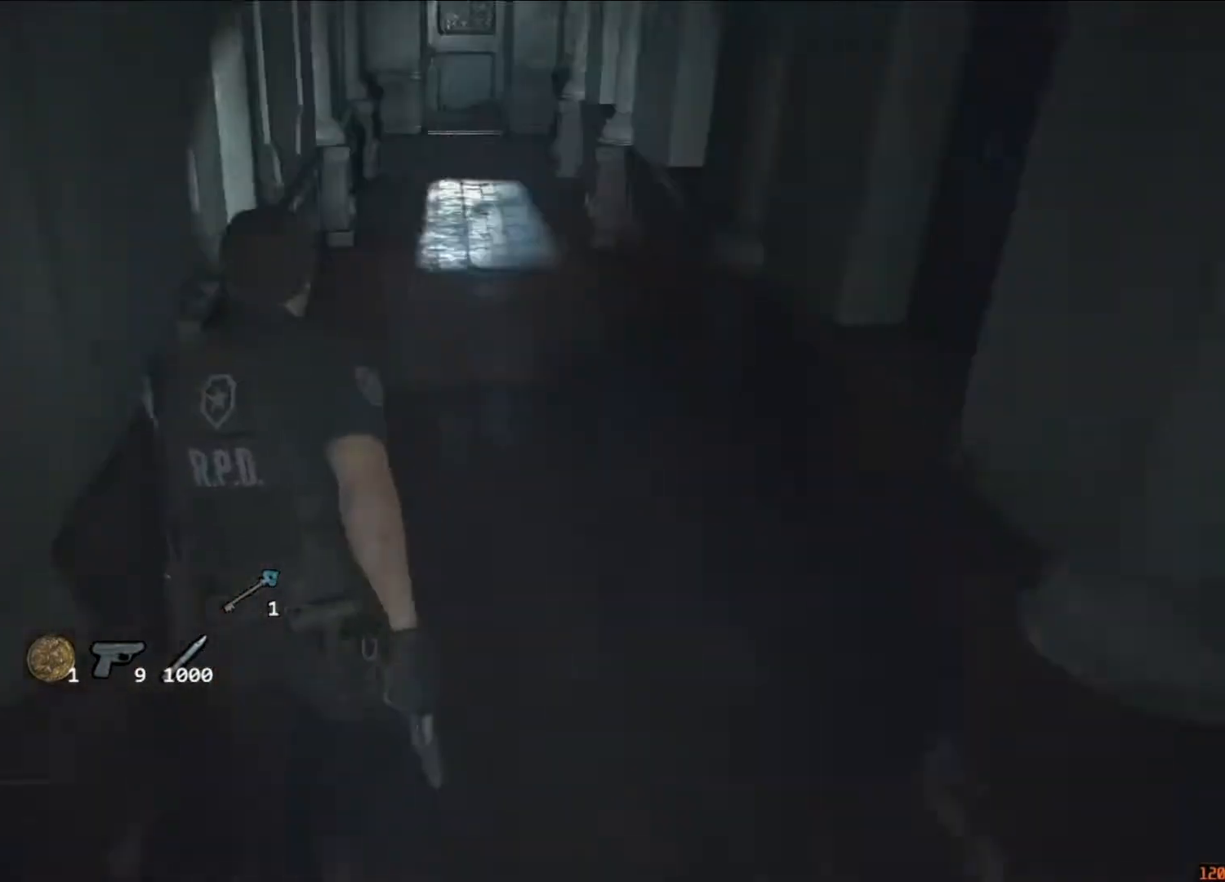
{"keys": ["shift", "w"], "mouse": [], "events": []}
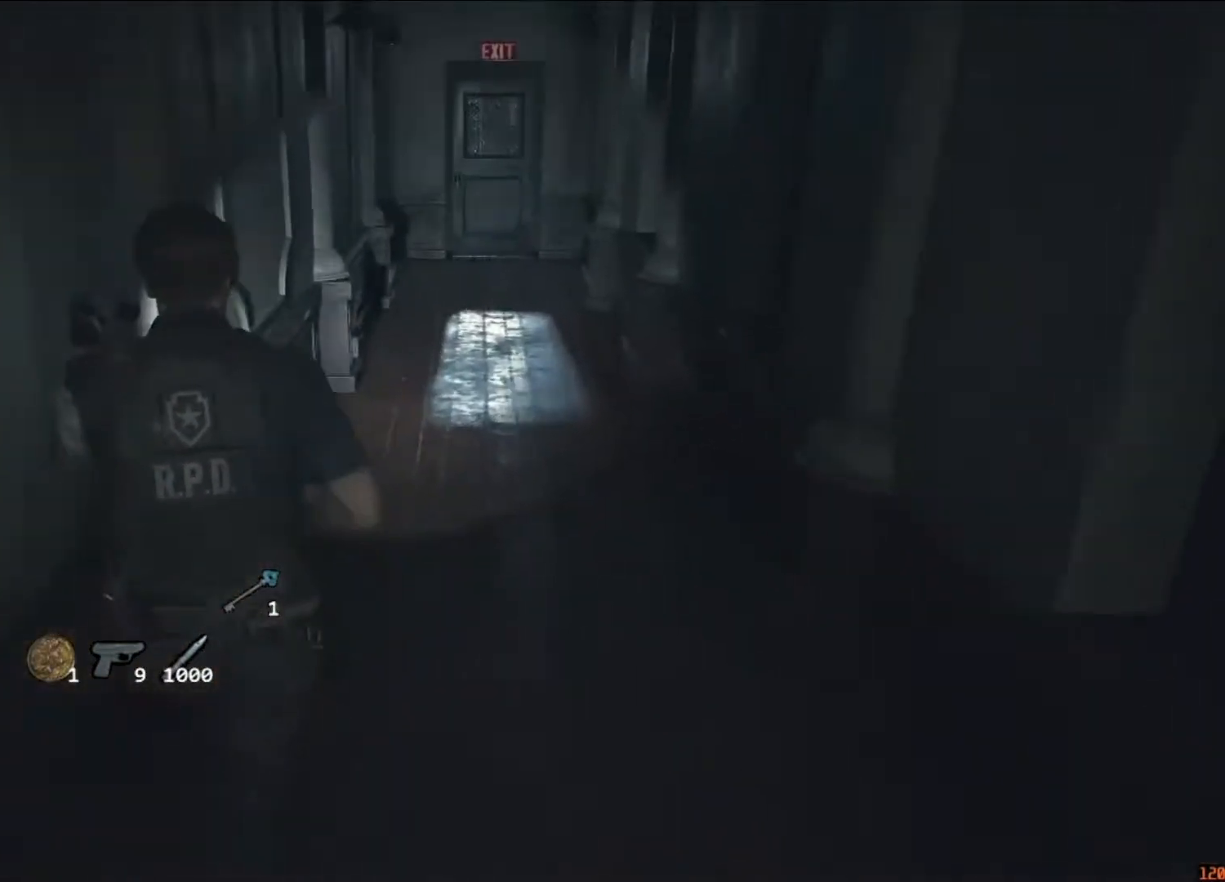
{"keys": ["shift", "w"], "mouse": [], "events": []}
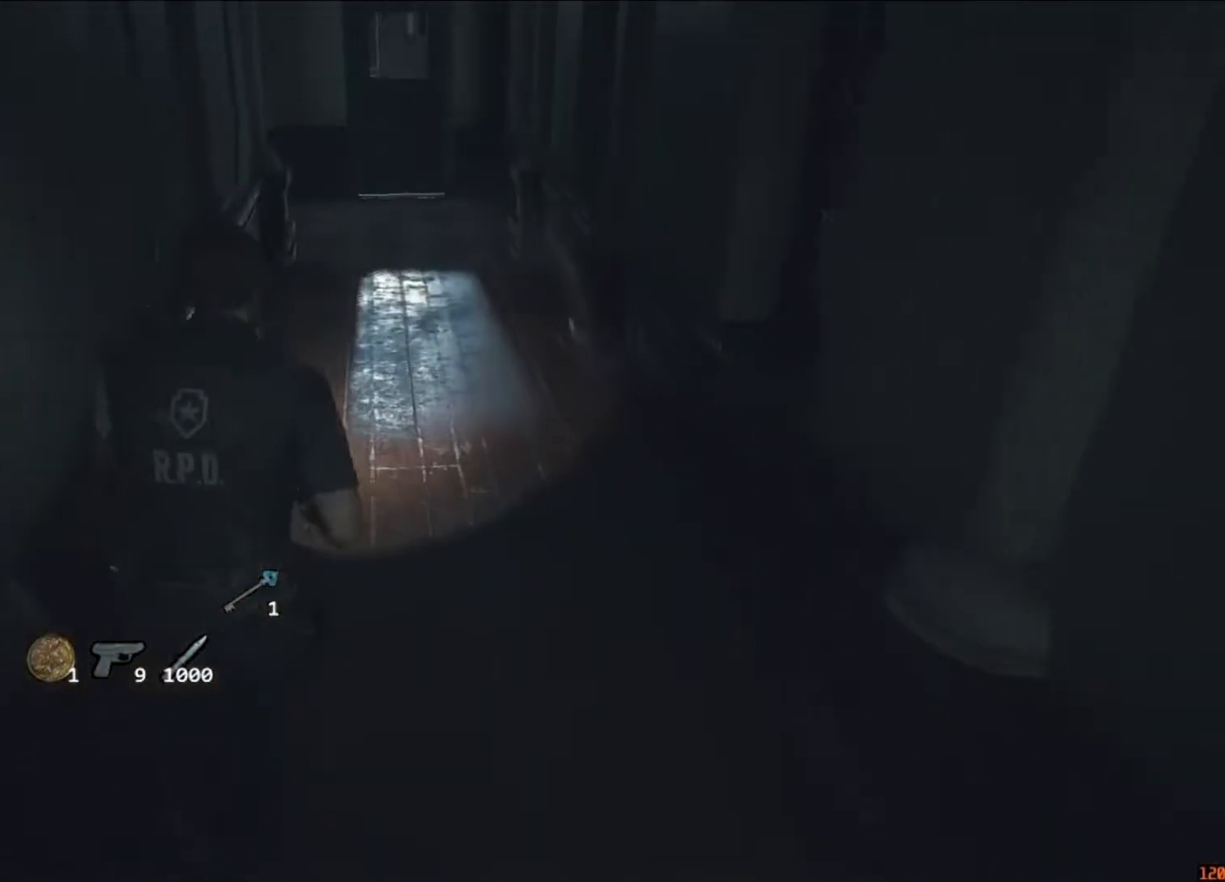
{"keys": ["shift", "w"], "mouse": [], "events": []}
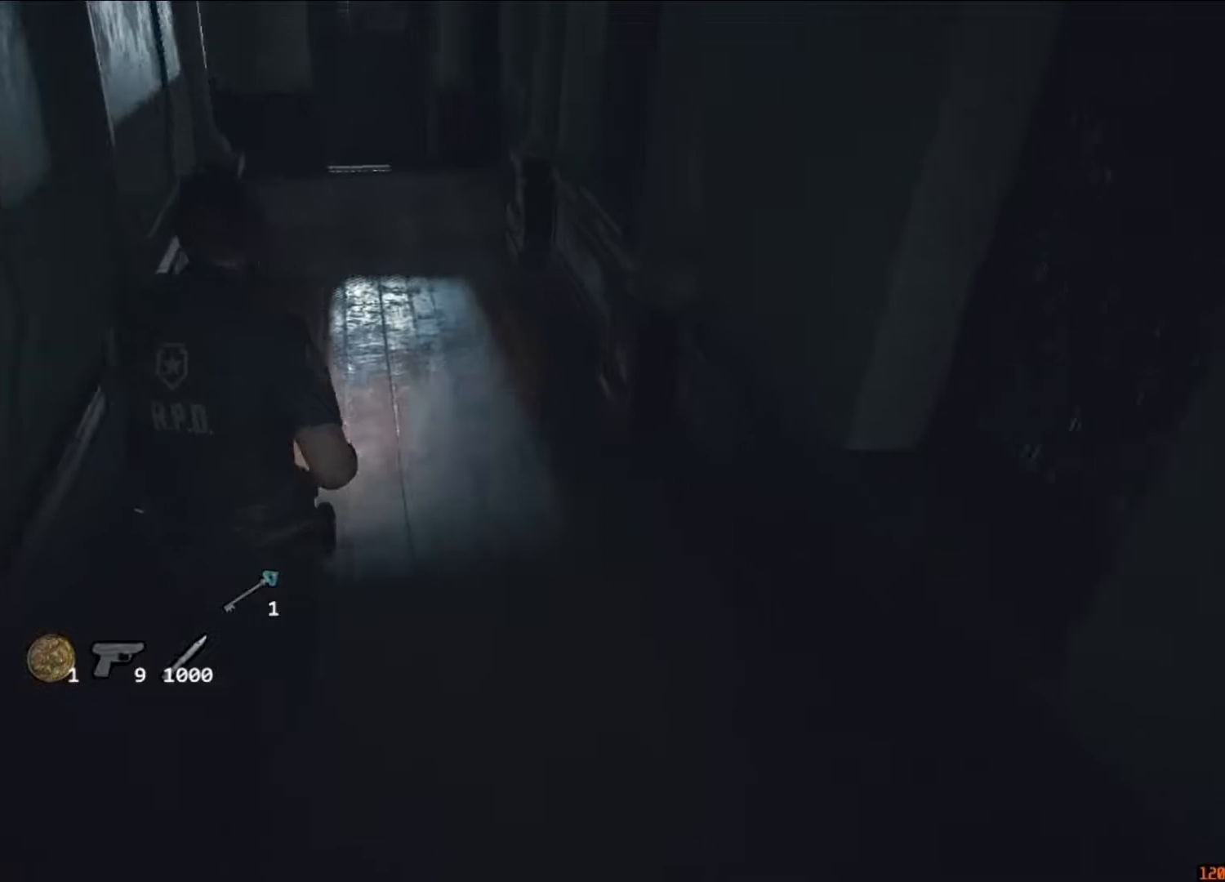
{"keys": ["a", "shift"], "mouse": [], "events": [[217, "a", "down"], [417, "w", "up"]]}
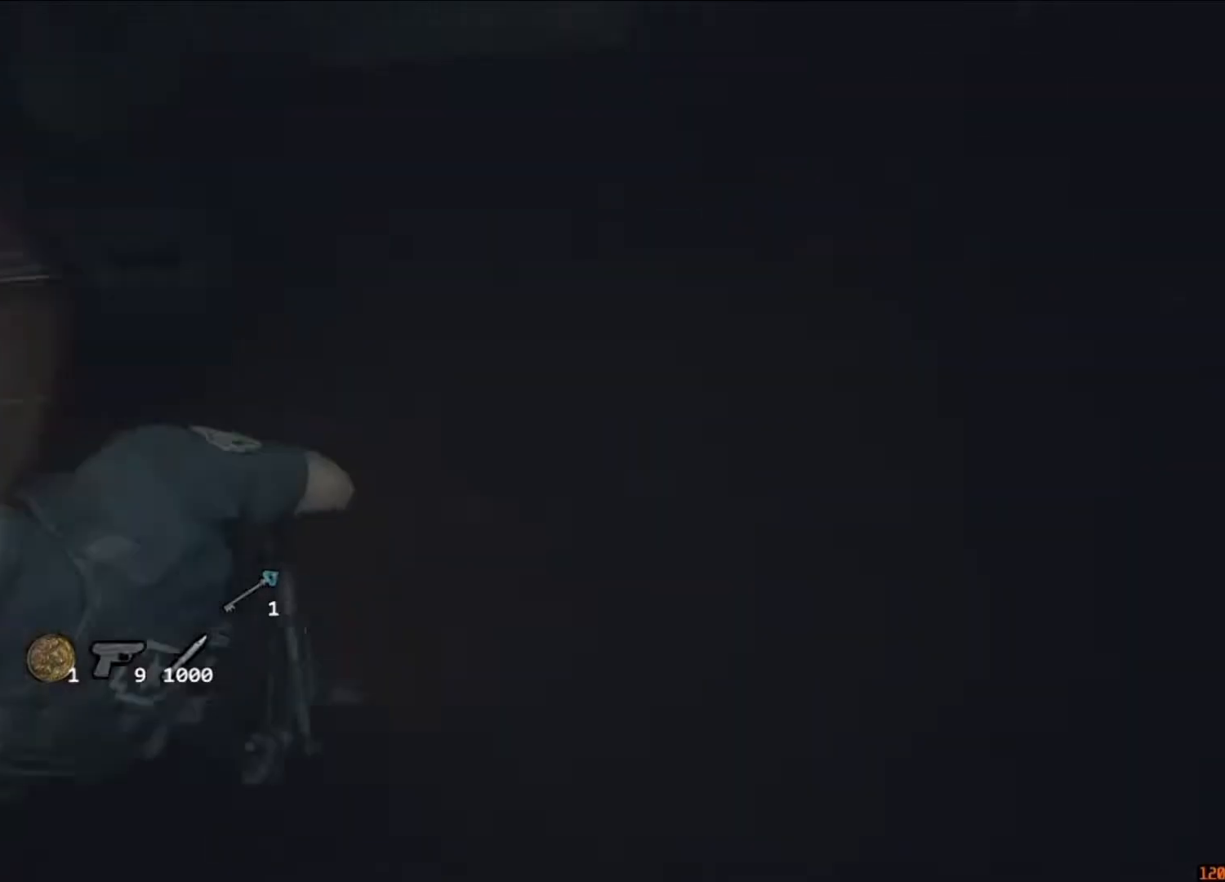
{"keys": ["a", "shift"], "mouse": [], "events": [[17, "mouse_right", "down"], [150, "mouse_right", "up"]]}
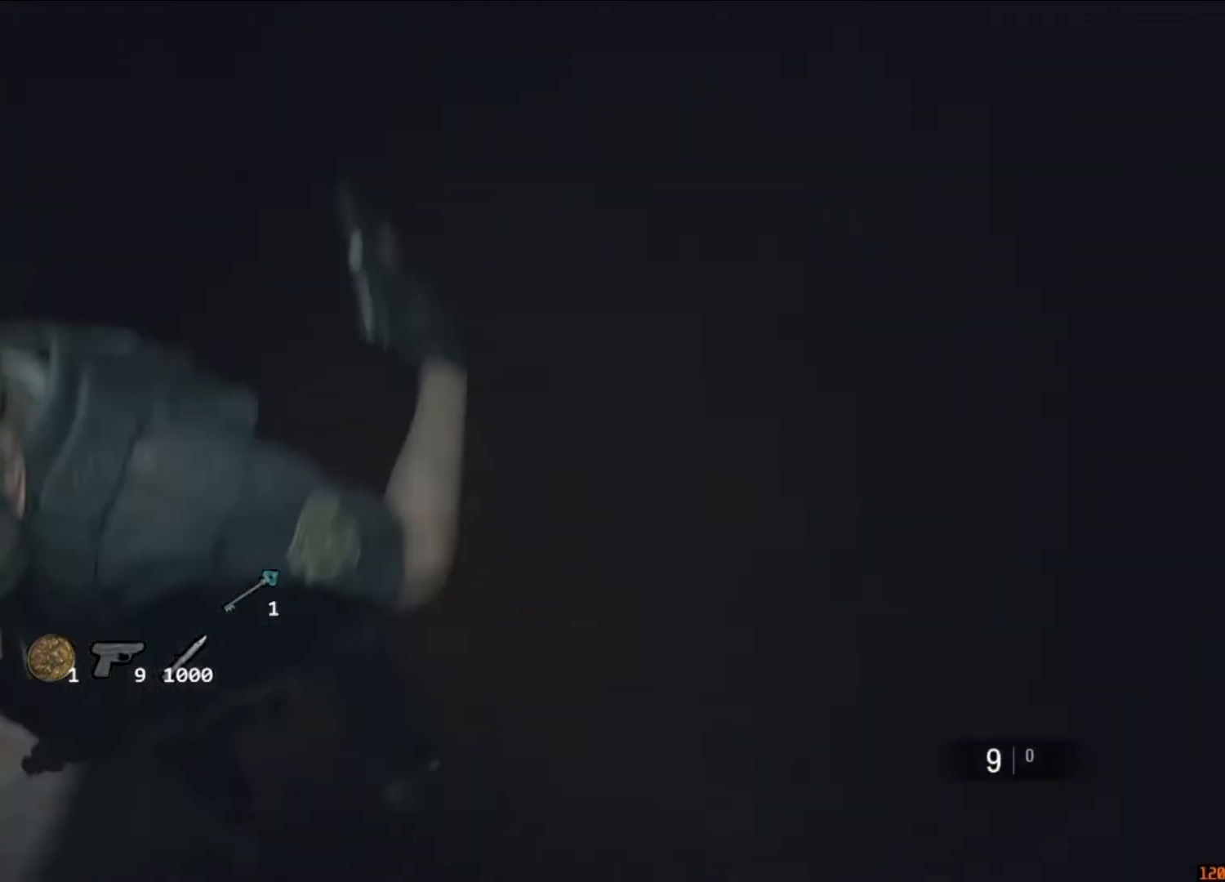
{"keys": ["a", "shift"], "mouse": [], "events": []}
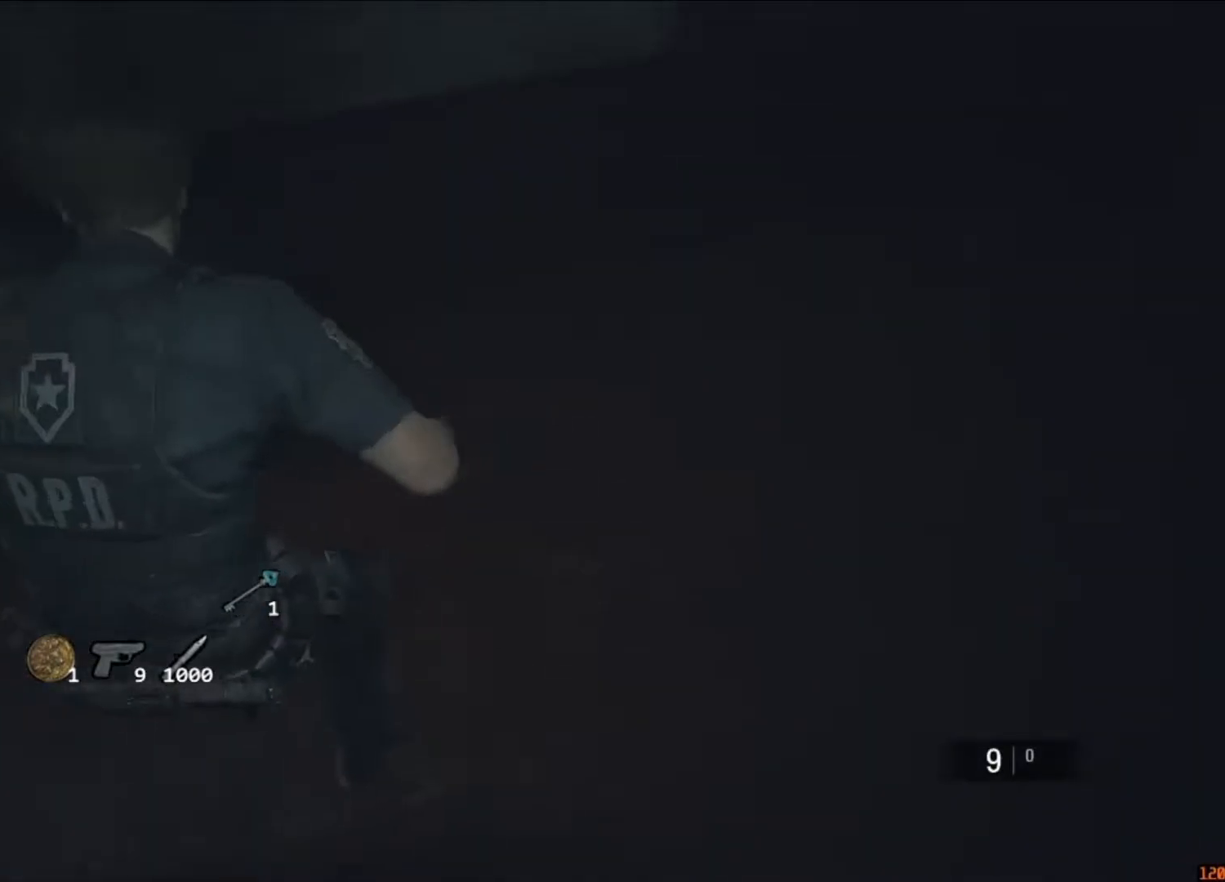
{"keys": ["a", "shift", "w"], "mouse": [], "events": [[317, "w", "down"]]}
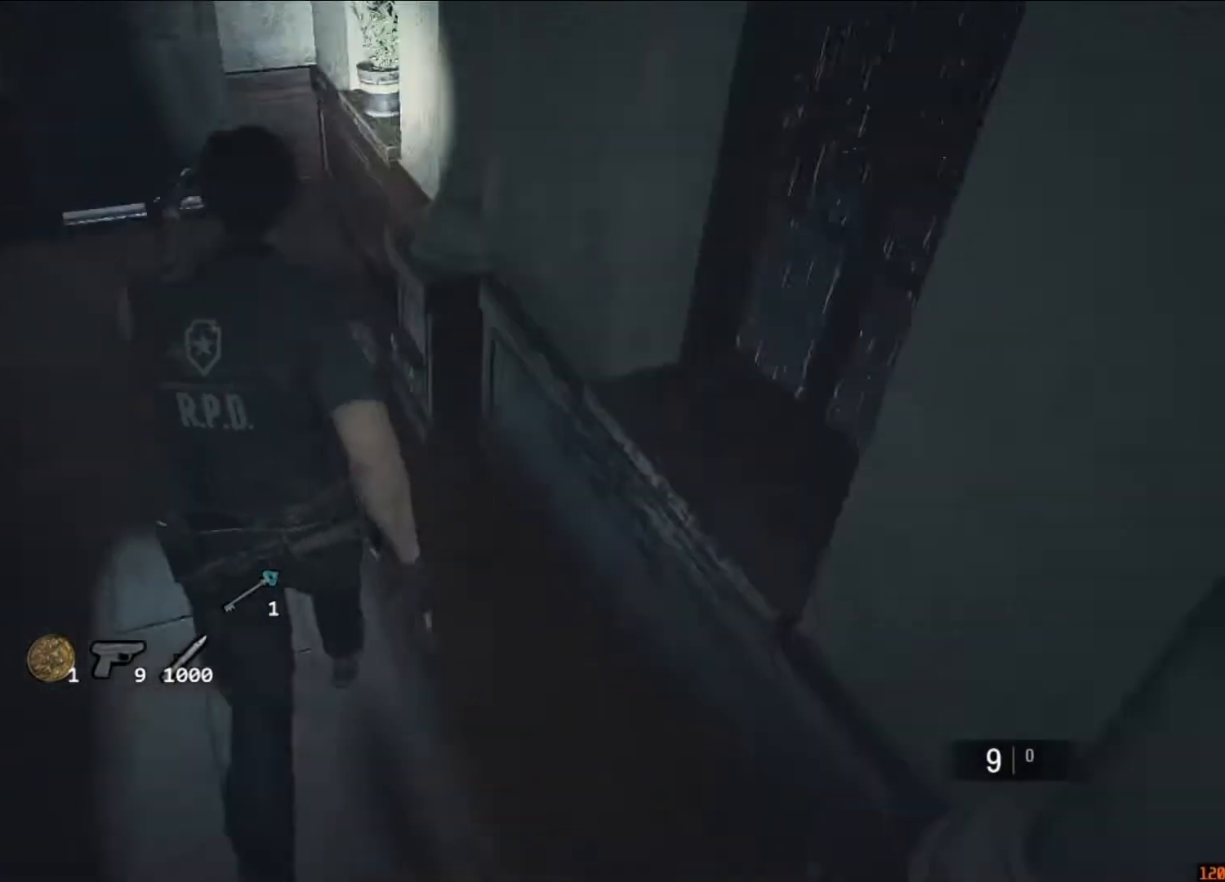
{"keys": ["shift", "w"], "mouse": [], "events": [[283, "a", "up"]]}
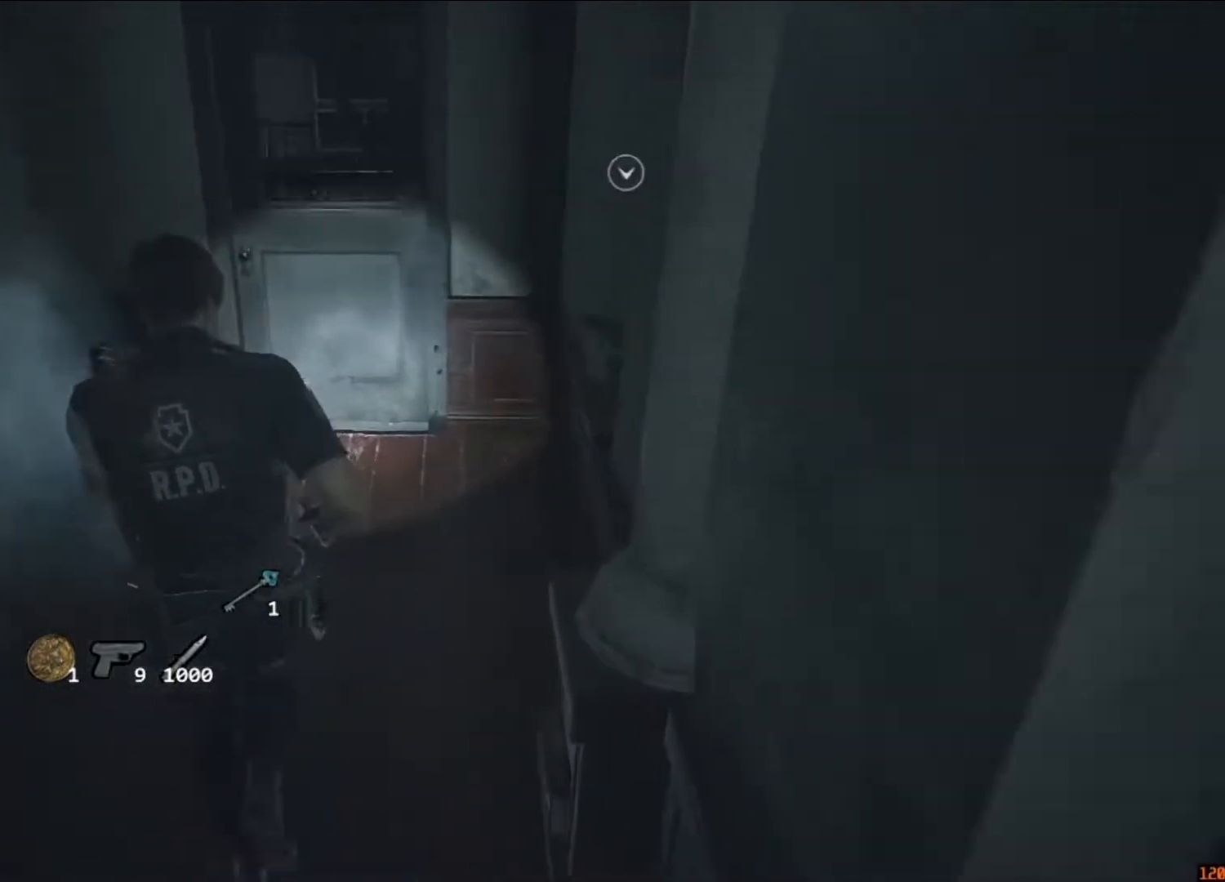
{"keys": ["shift", "w"], "mouse": [], "events": []}
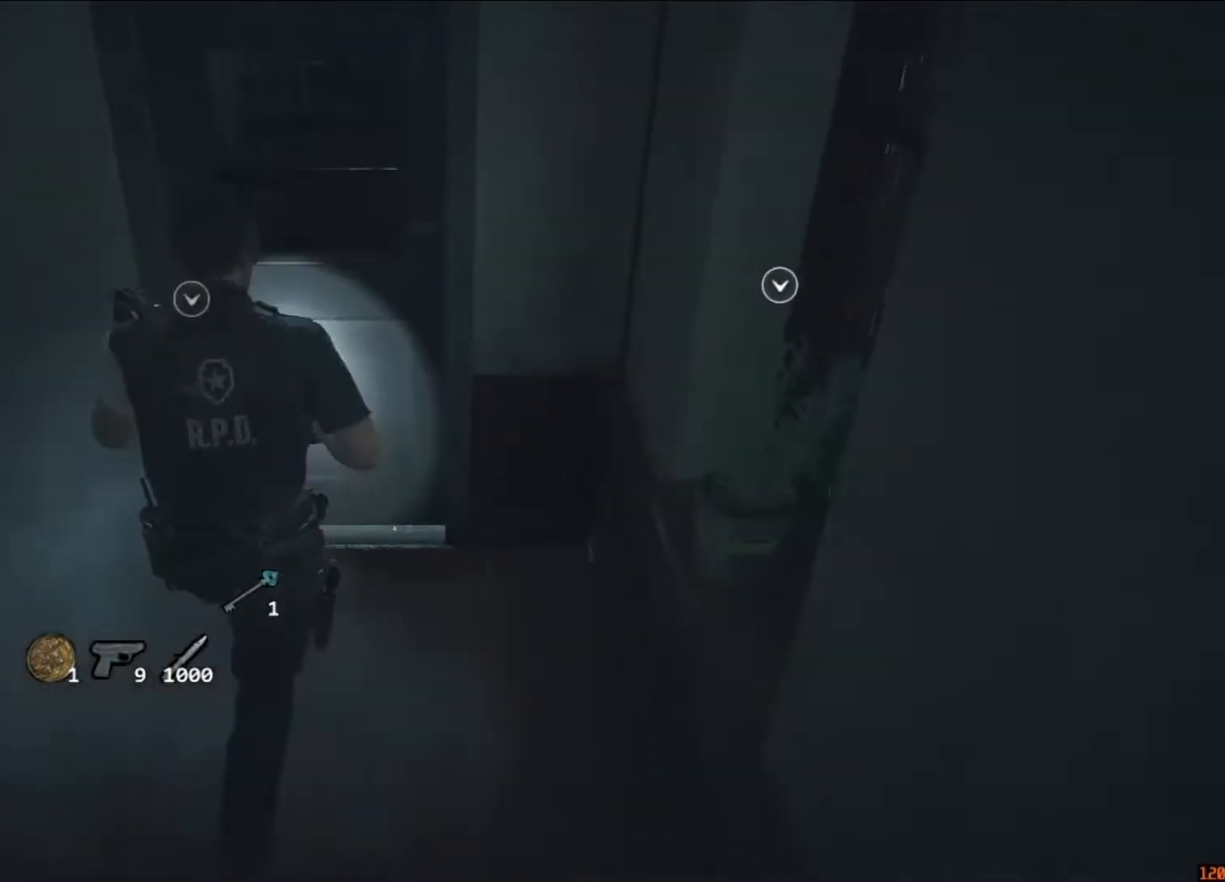
{"keys": ["shift", "w"], "mouse": [], "events": [[83, "mouse_left", "down"], [117, "mouse_left", "up"], [217, "mouse_left", "down"], [283, "mouse_left", "up"], [317, "mouse_left", "down"], [417, "mouse_left", "up"]]}
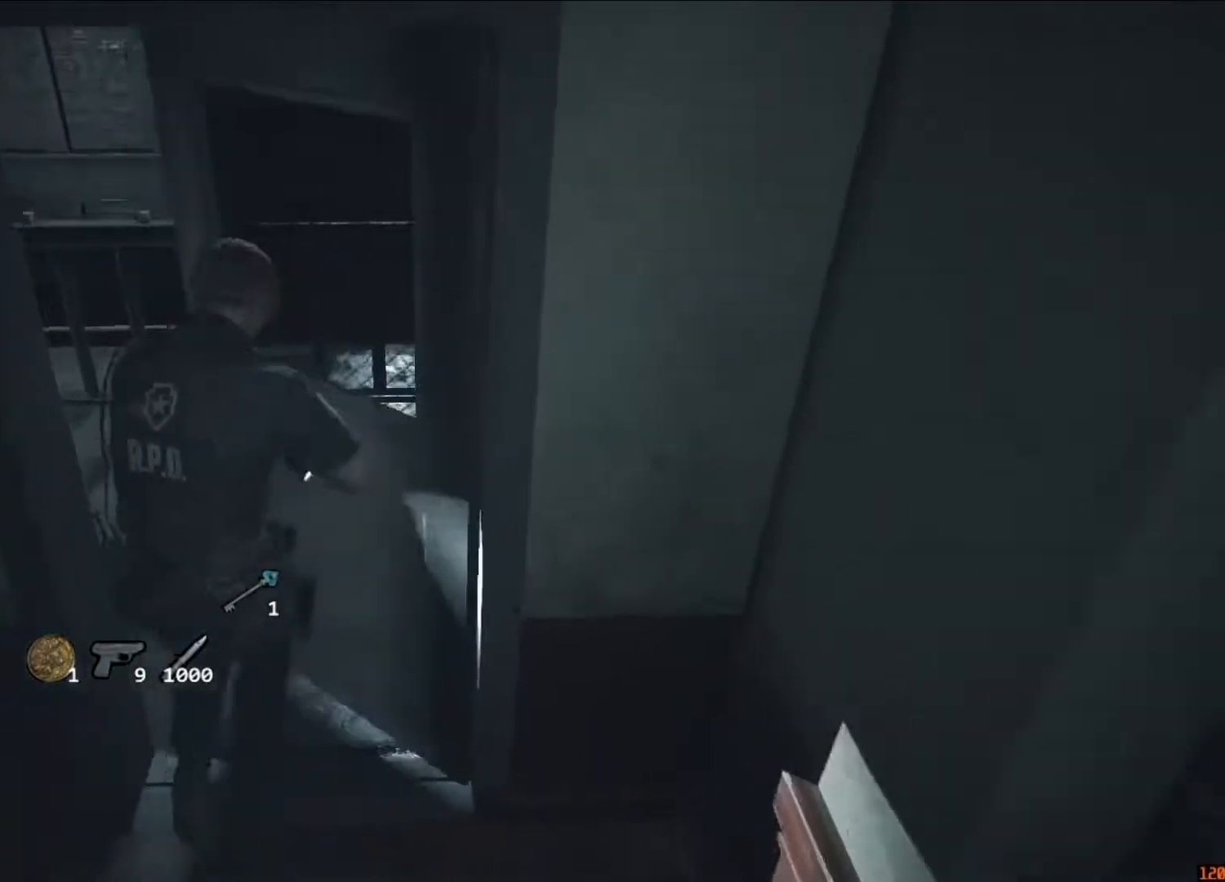
{"keys": ["shift", "w"], "mouse": [], "events": [[83, "a", "down"], [150, "w", "up"], [183, "mouse_right", "down"], [250, "mouse_right", "up"], [283, "w", "down"], [350, "a", "up"]]}
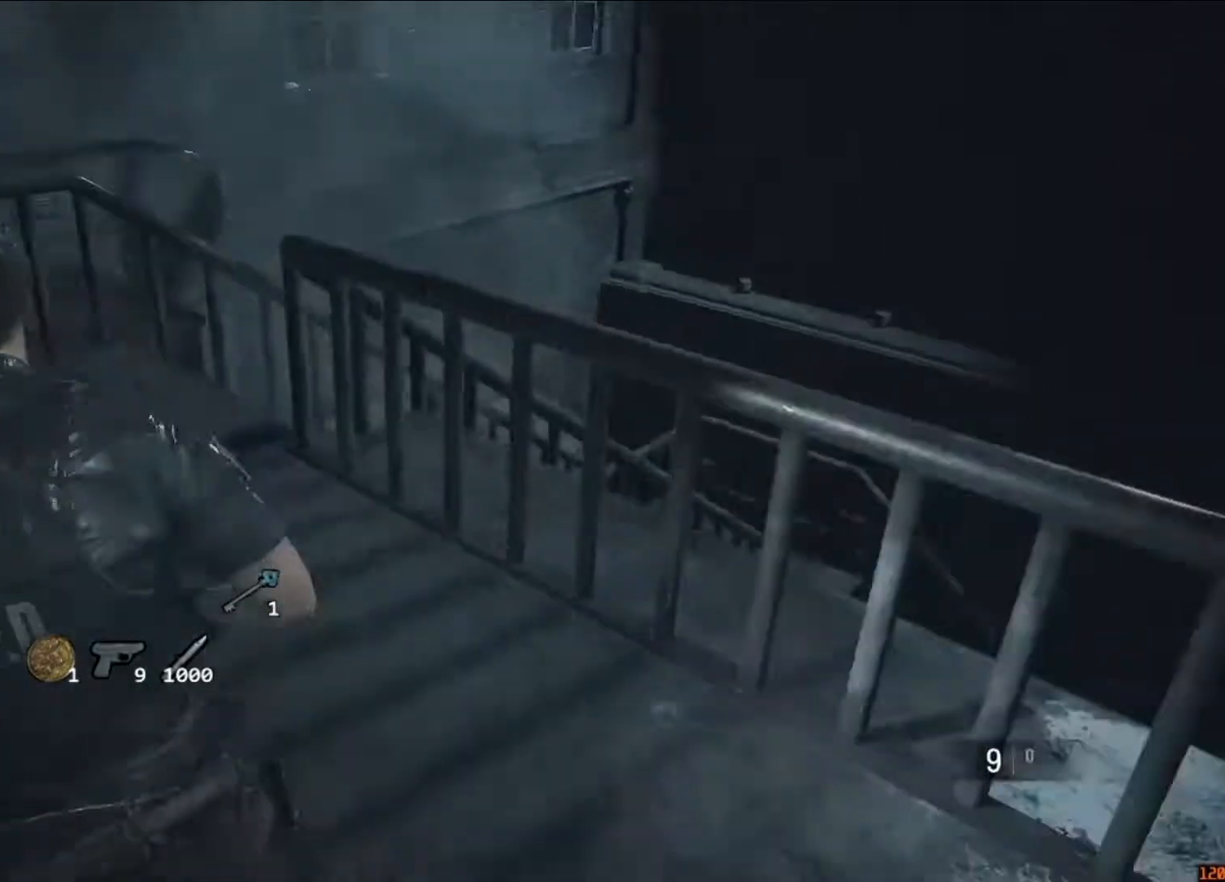
{"keys": ["shift", "w"], "mouse": [], "events": []}
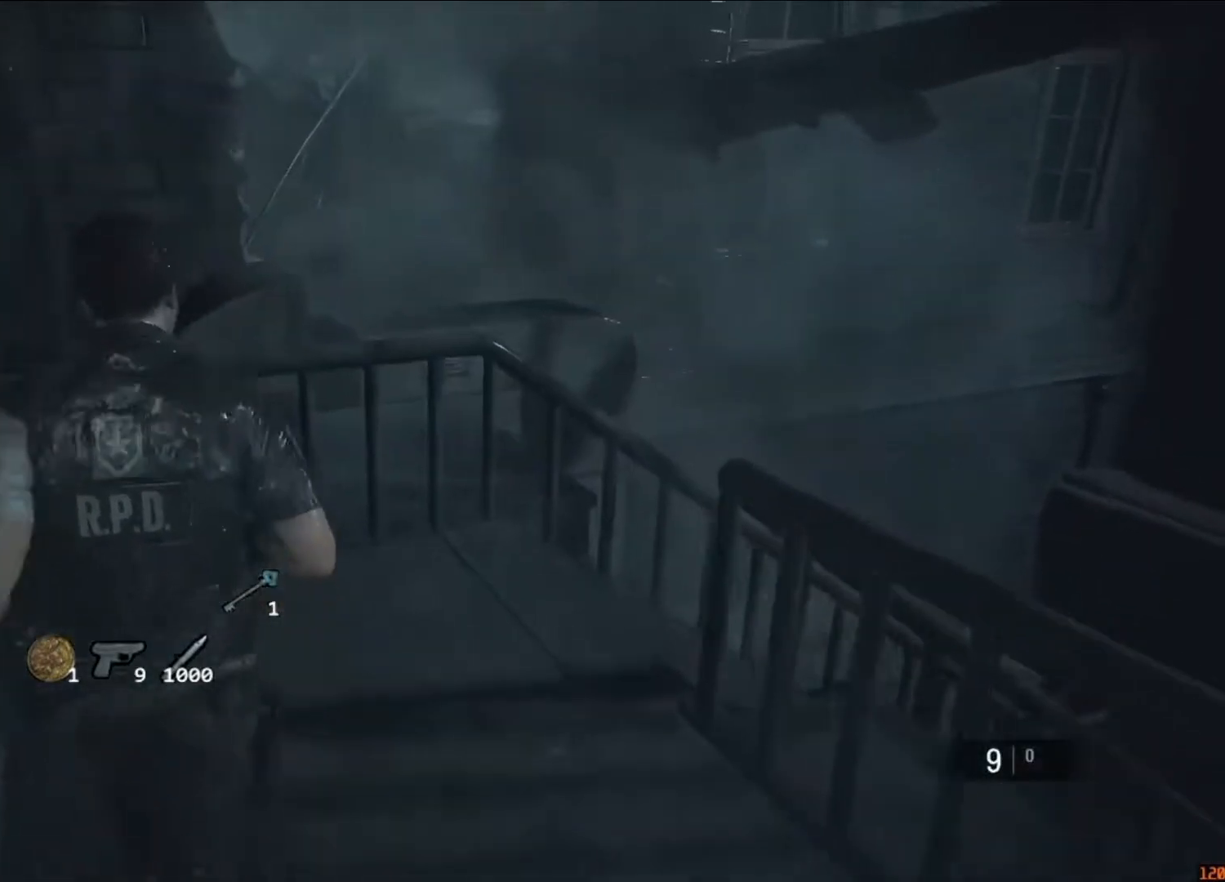
{"keys": [], "mouse": [], "events": [[317, "shift", "up"], [317, "w", "up"]]}
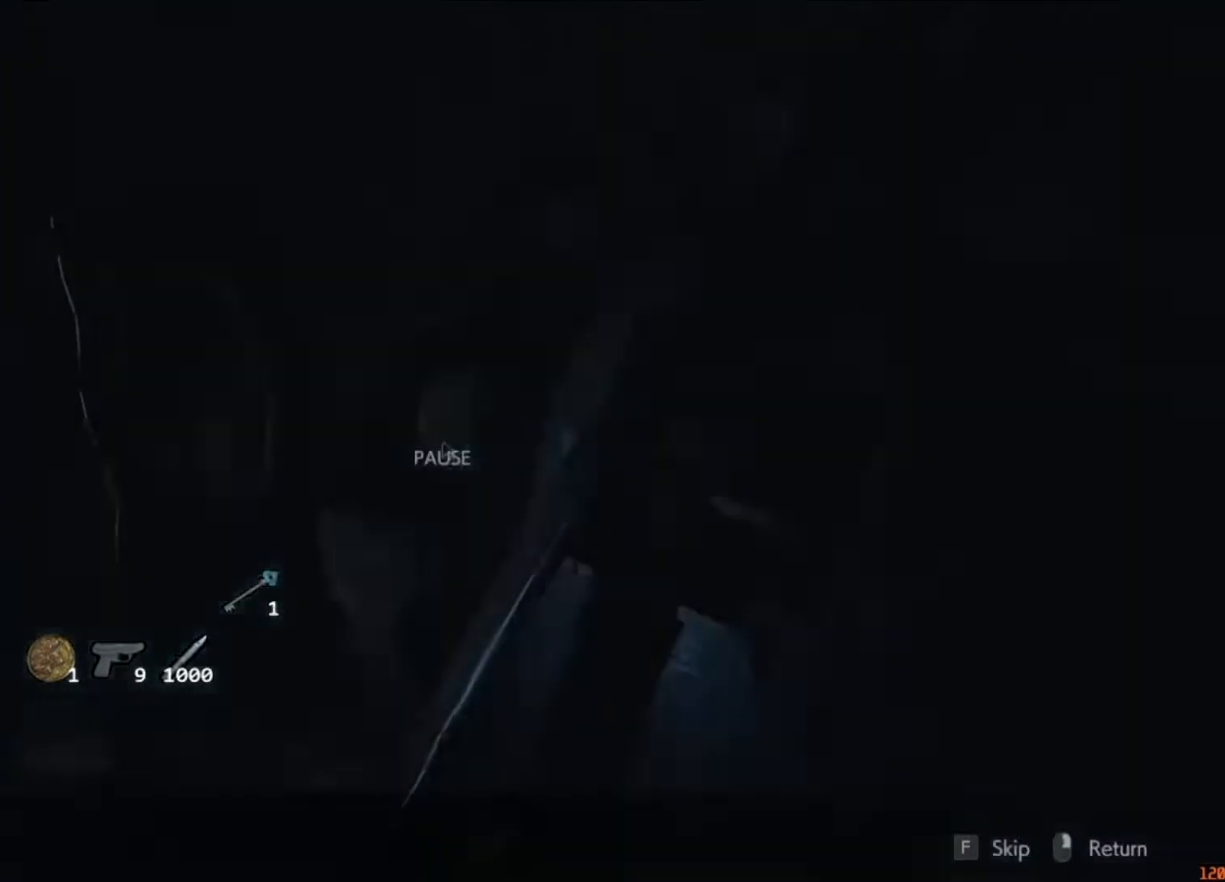
{"keys": ["d", "w"], "mouse": [], "events": [[50, "space", "down"], [83, "space", "up"], [183, "d", "down"], [183, "w", "down"]]}